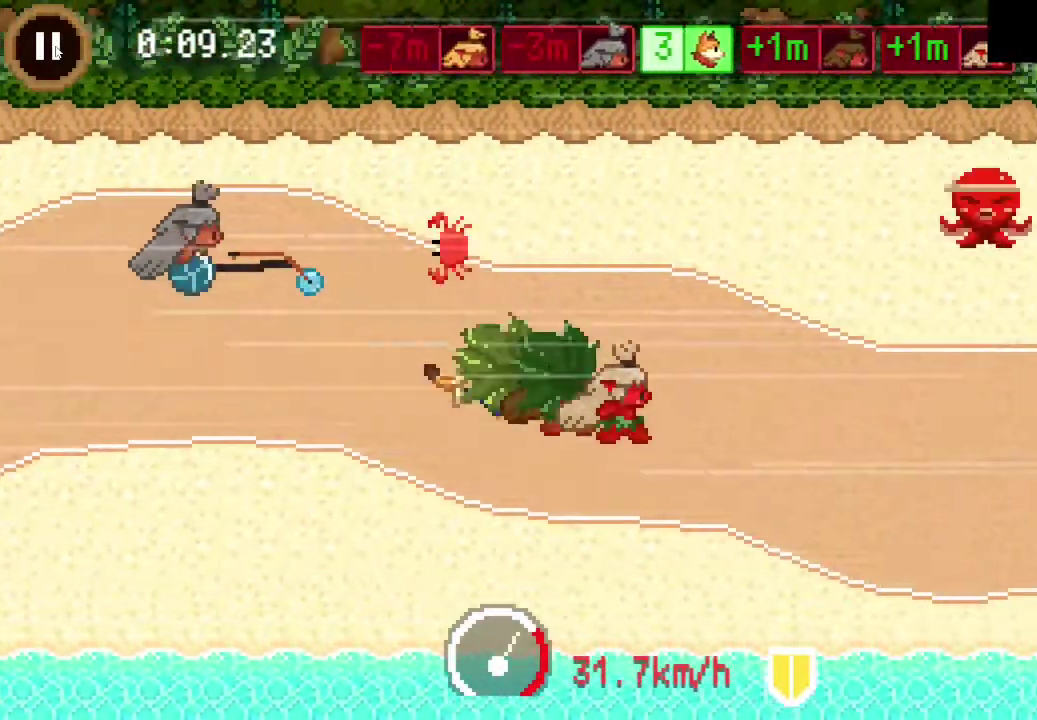
Gameplay with a controller (PlayStation layout); each line is a JSON object with the inputs held at the frame after it. "events" lists button and stick changes between this image and that frame as [ms after this image, input, new state], when the widget could be followed in between.
{"buttons": [], "left_stick": "right", "right_stick": "center"}
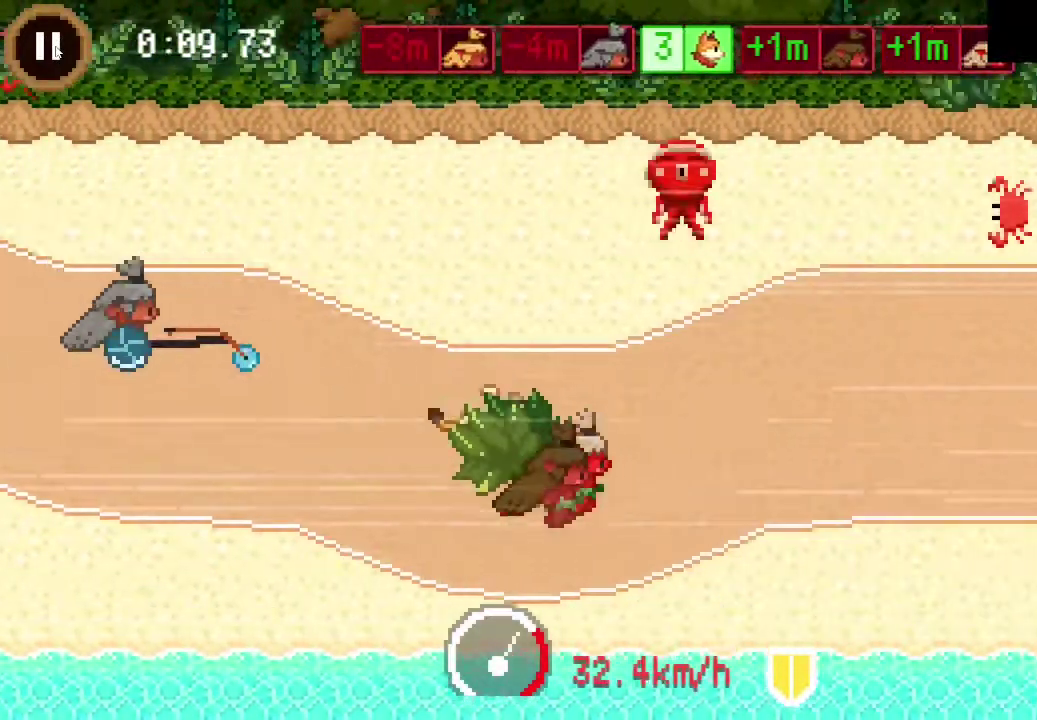
{"buttons": [], "left_stick": "center", "right_stick": "center", "events": [[433, "left_stick", "up-right"], [500, "left_stick", "center"]]}
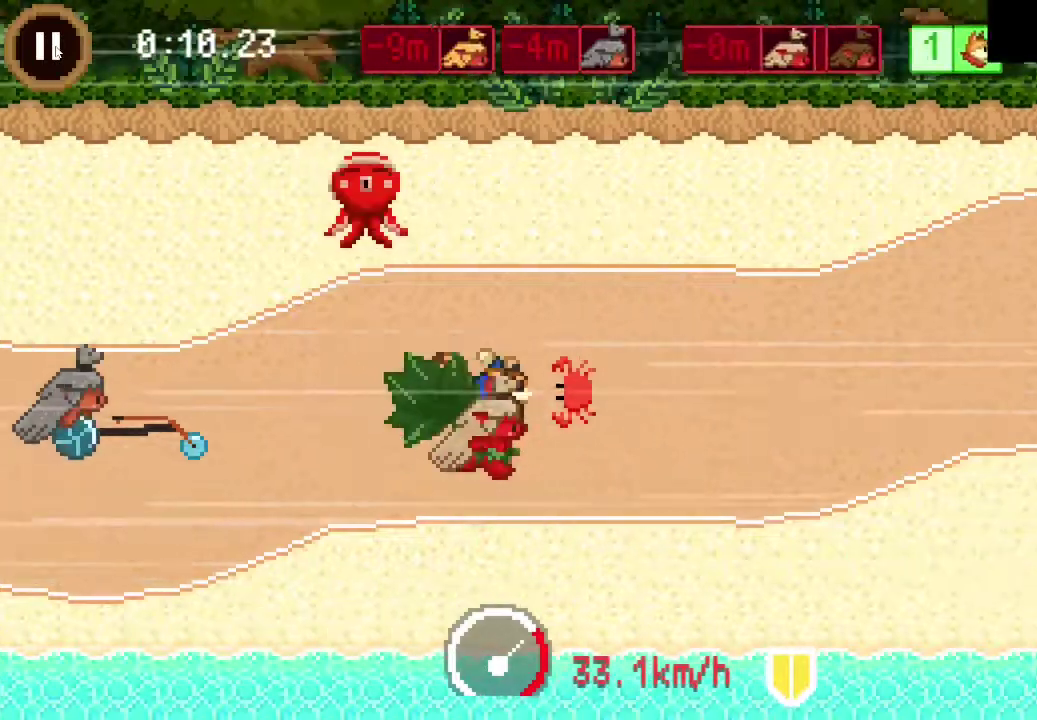
{"buttons": [], "left_stick": "right", "right_stick": "center", "events": [[333, "left_stick", "right"]]}
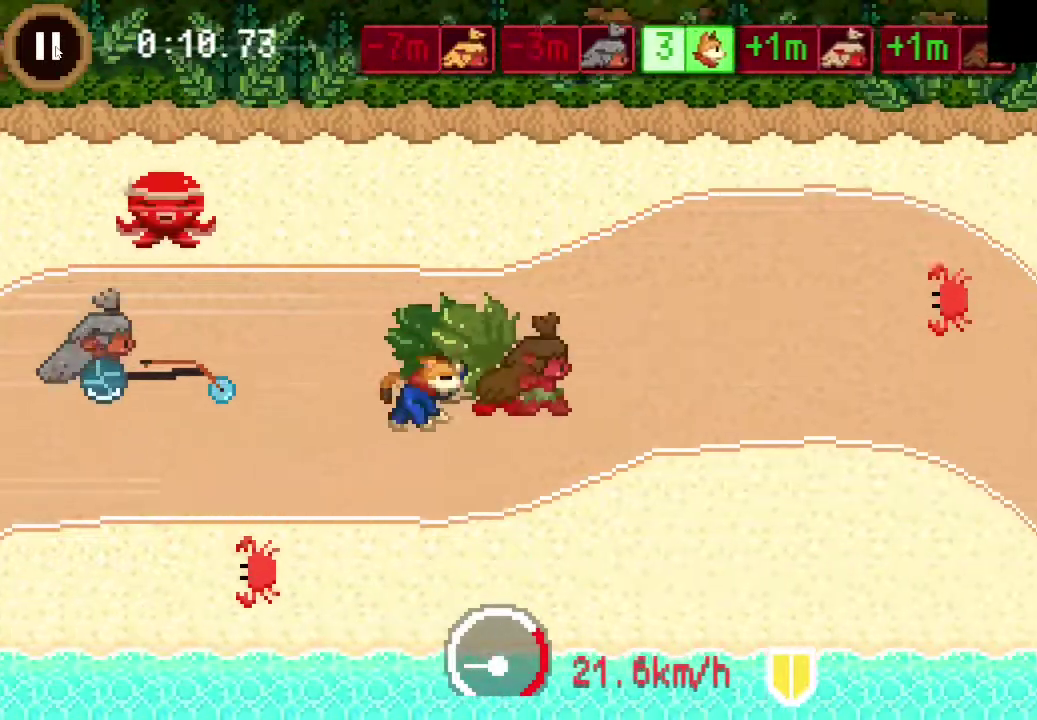
{"buttons": [], "left_stick": "right", "right_stick": "center", "events": []}
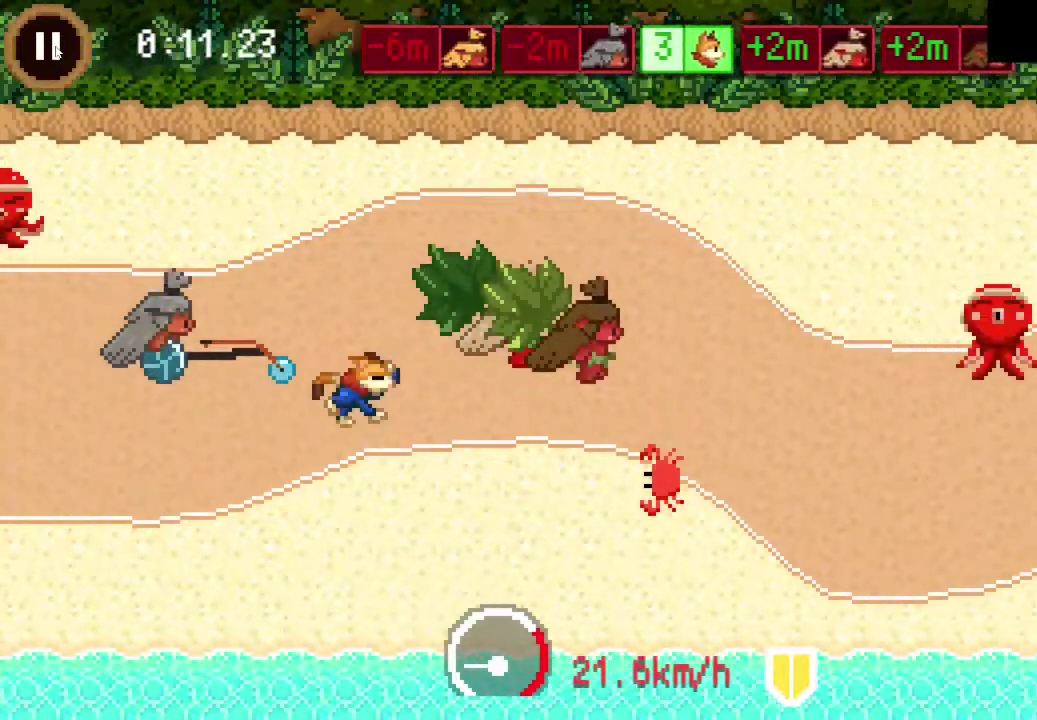
{"buttons": [], "left_stick": "down-right", "right_stick": "center", "events": [[500, "left_stick", "down-right"]]}
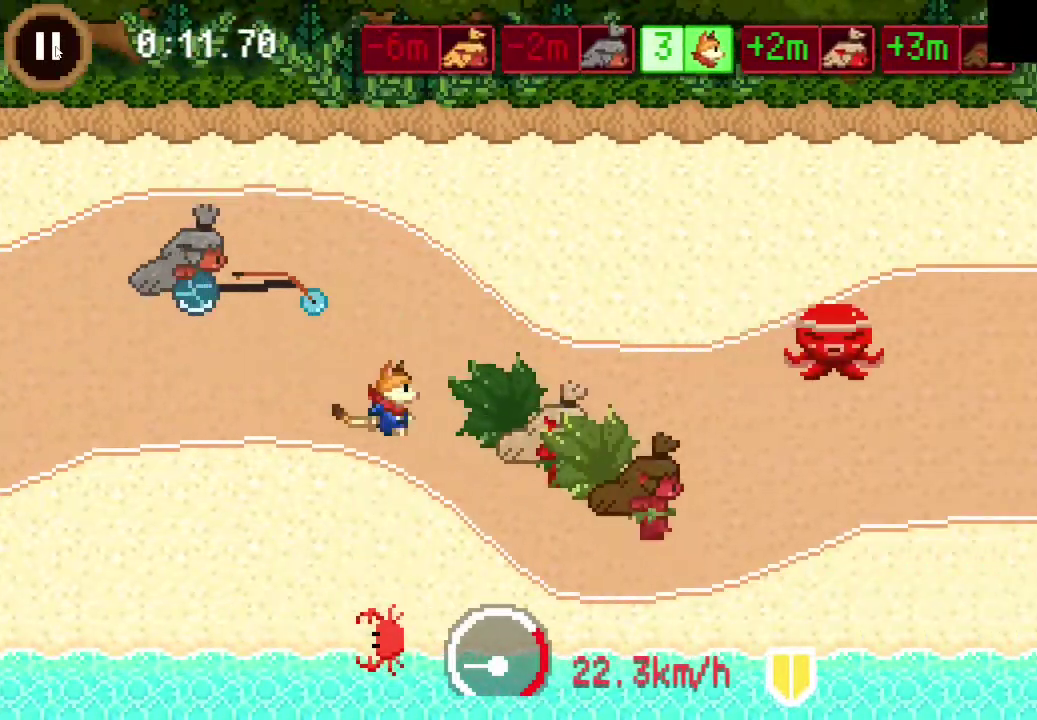
{"buttons": [], "left_stick": "right", "right_stick": "center", "events": [[167, "left_stick", "right"], [233, "left_stick", "down-right"], [367, "left_stick", "right"]]}
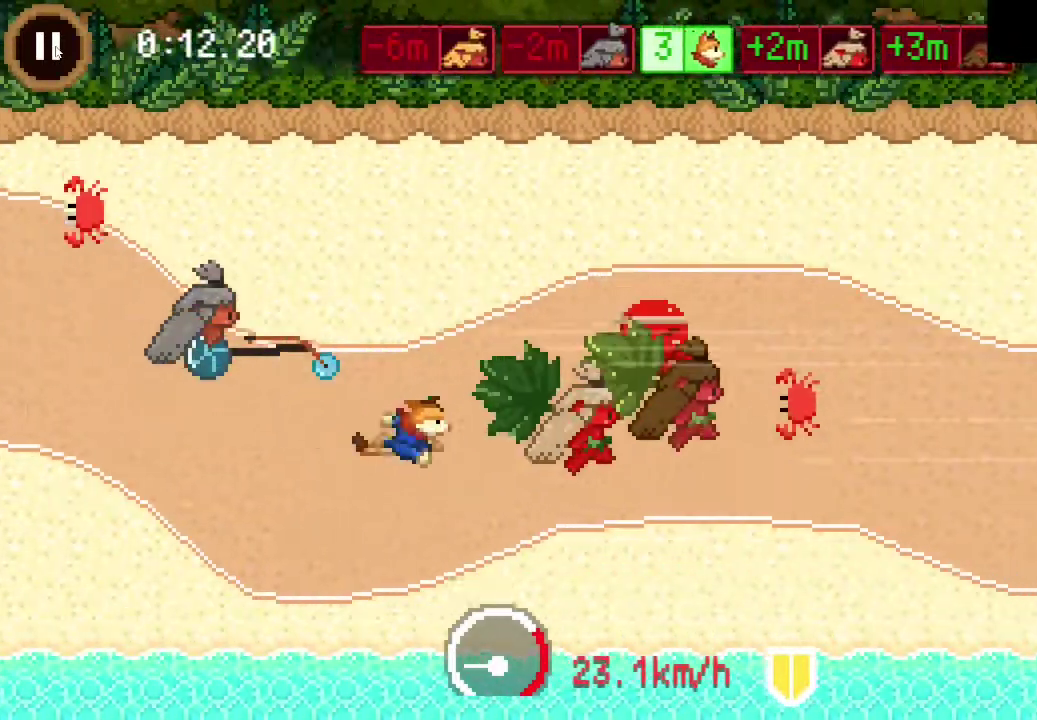
{"buttons": [], "left_stick": "right", "right_stick": "center", "events": [[400, "left_stick", "up-right"], [467, "left_stick", "right"]]}
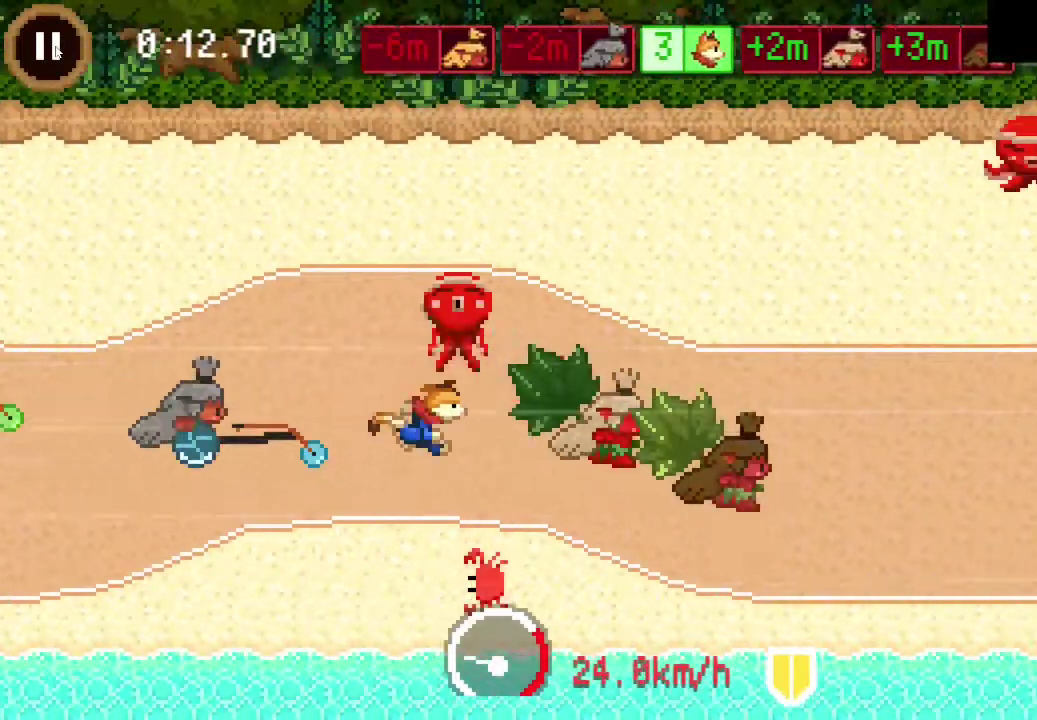
{"buttons": [], "left_stick": "right", "right_stick": "center", "events": []}
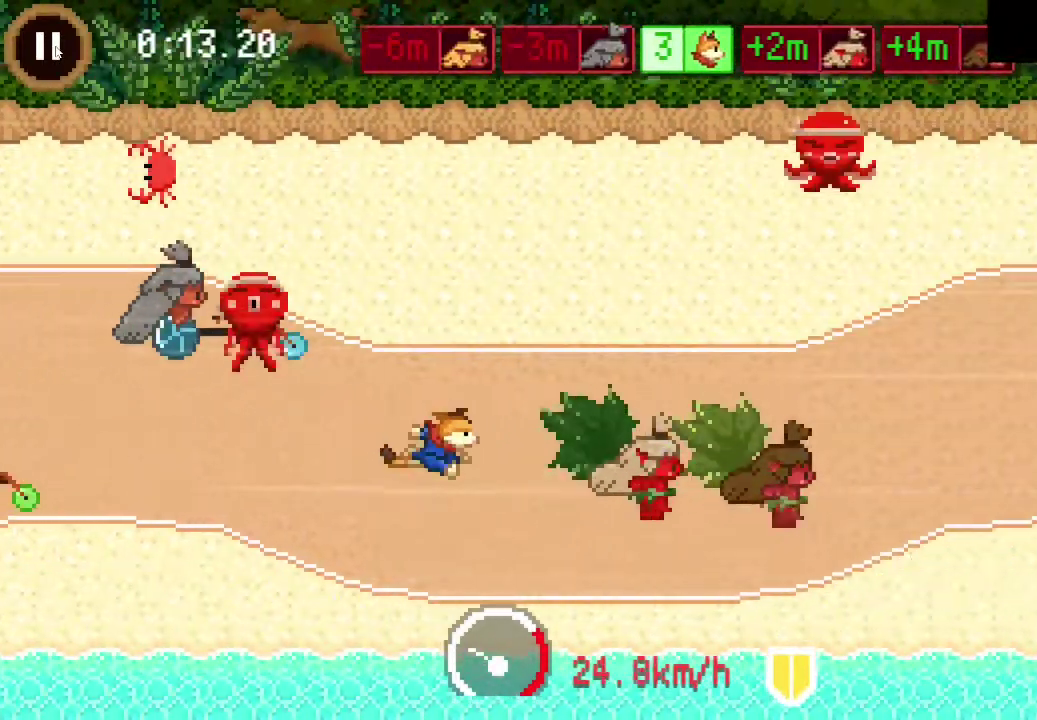
{"buttons": [], "left_stick": "right", "right_stick": "center", "events": [[200, "left_stick", "up-right"], [300, "left_stick", "right"]]}
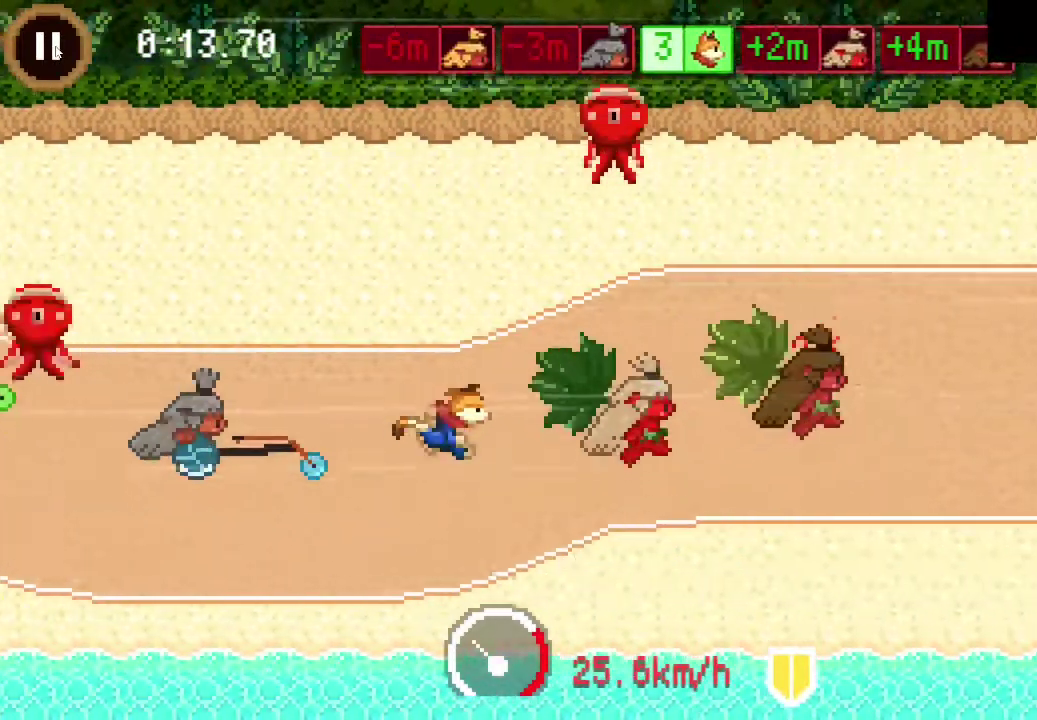
{"buttons": [], "left_stick": "right", "right_stick": "center", "events": [[33, "left_stick", "up-right"], [367, "left_stick", "right"]]}
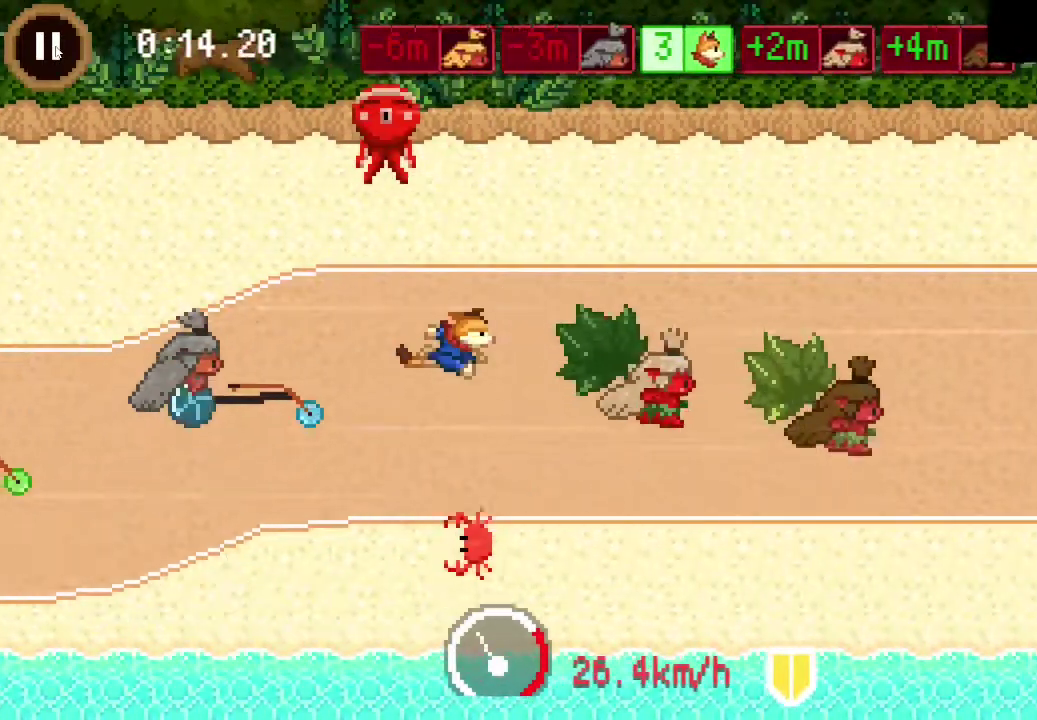
{"buttons": [], "left_stick": "right", "right_stick": "center", "events": [[33, "left_stick", "down-right"], [333, "left_stick", "right"]]}
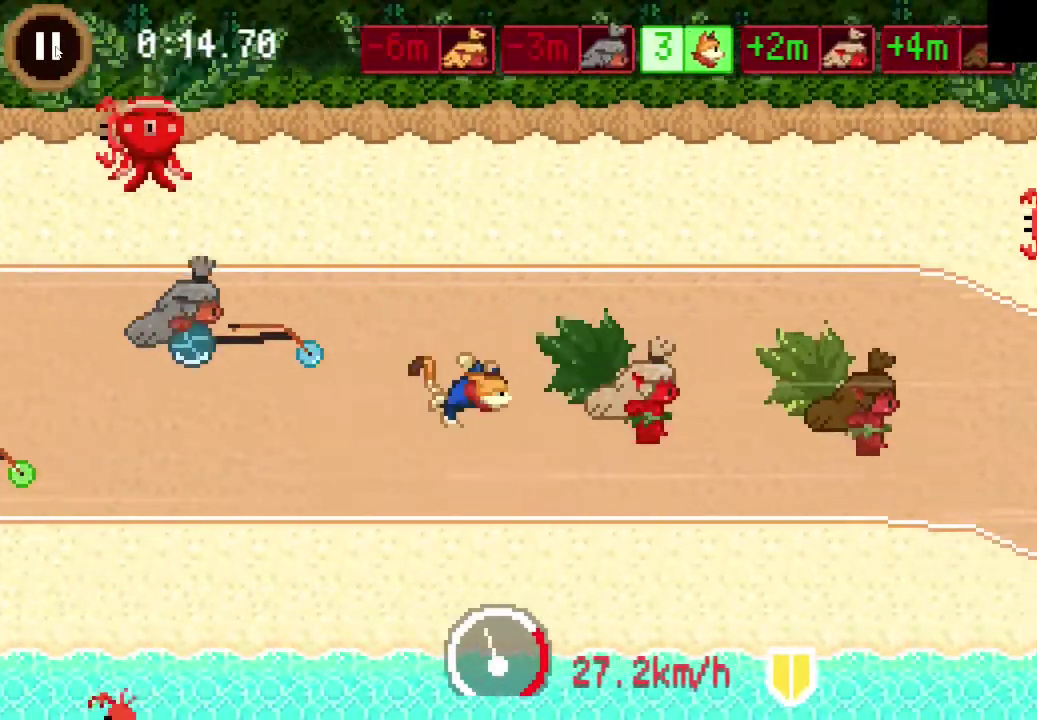
{"buttons": [], "left_stick": "down-right", "right_stick": "center", "events": [[100, "left_stick", "down-right"]]}
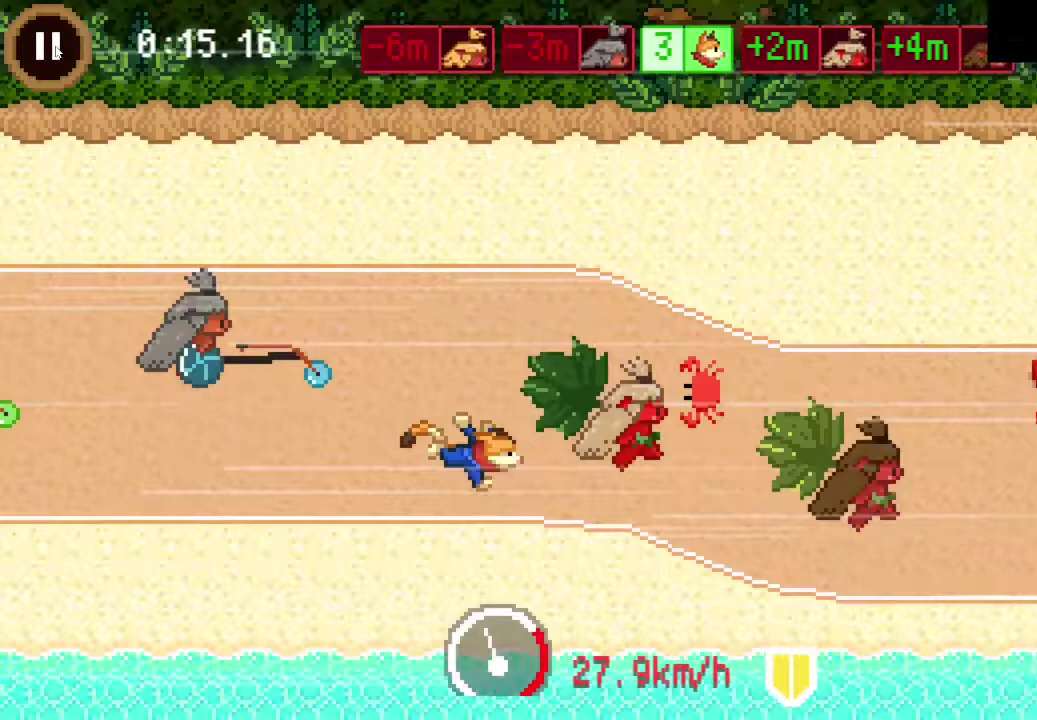
{"buttons": [], "left_stick": "right", "right_stick": "center", "events": [[33, "left_stick", "up-right"], [233, "CROSS", "down"], [267, "left_stick", "right"], [367, "CROSS", "up"]]}
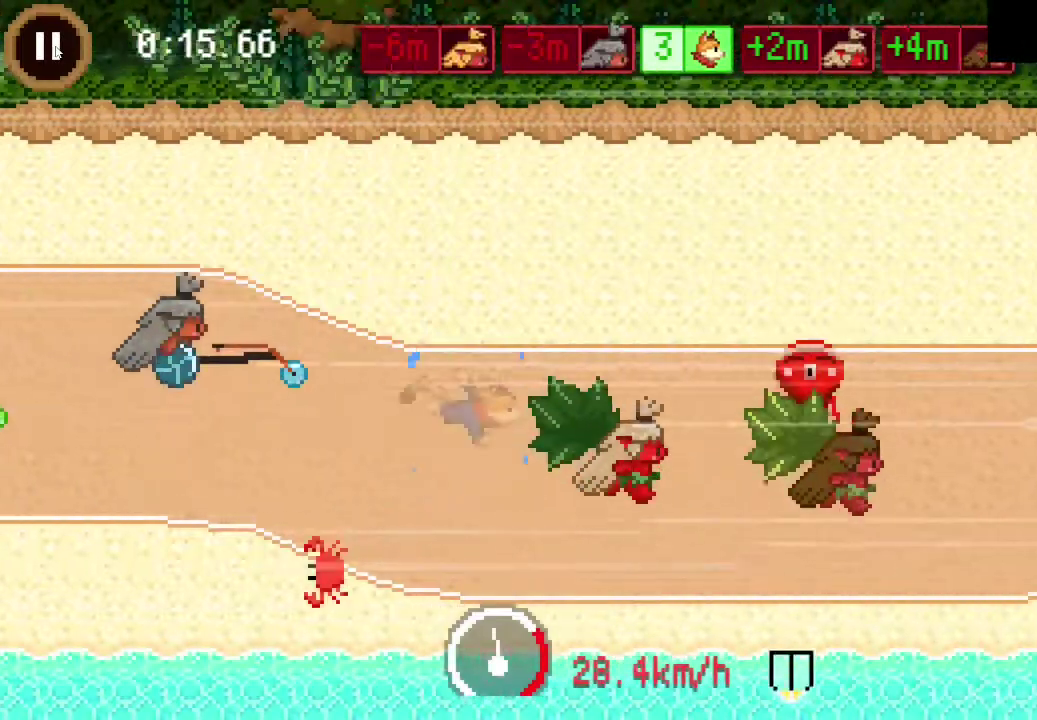
{"buttons": [], "left_stick": "down-right", "right_stick": "center", "events": [[133, "left_stick", "down-right"], [367, "left_stick", "right"], [467, "left_stick", "down-right"]]}
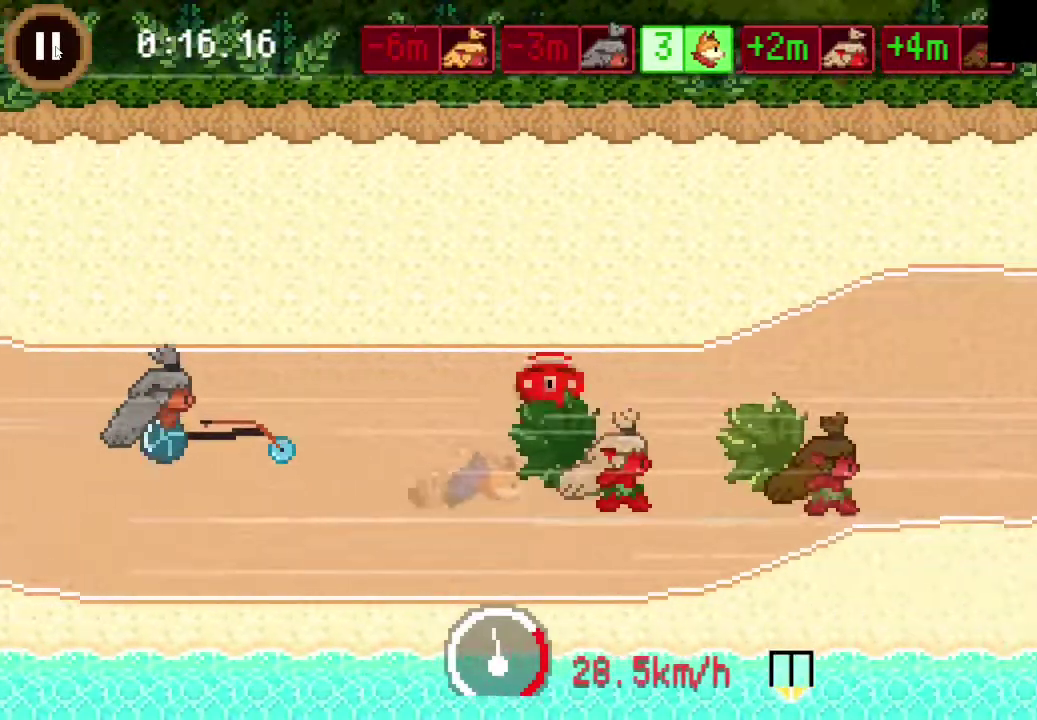
{"buttons": [], "left_stick": "up-right", "right_stick": "center", "events": [[167, "left_stick", "right"], [267, "left_stick", "up-right"]]}
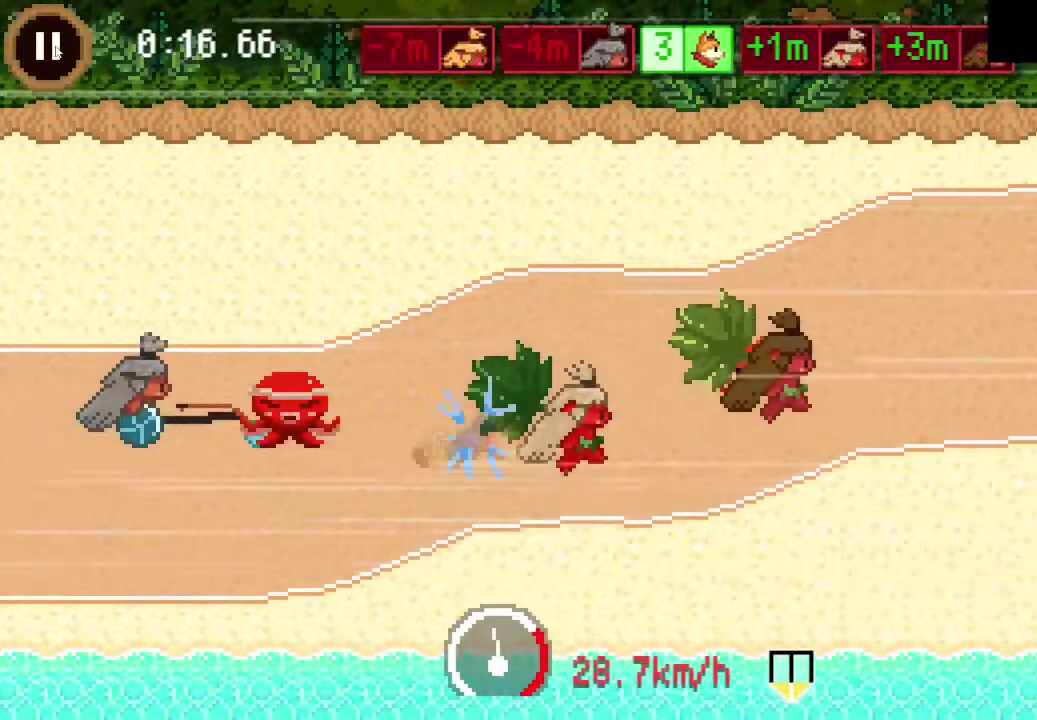
{"buttons": [], "left_stick": "right", "right_stick": "center", "events": [[233, "left_stick", "up"], [467, "left_stick", "right"]]}
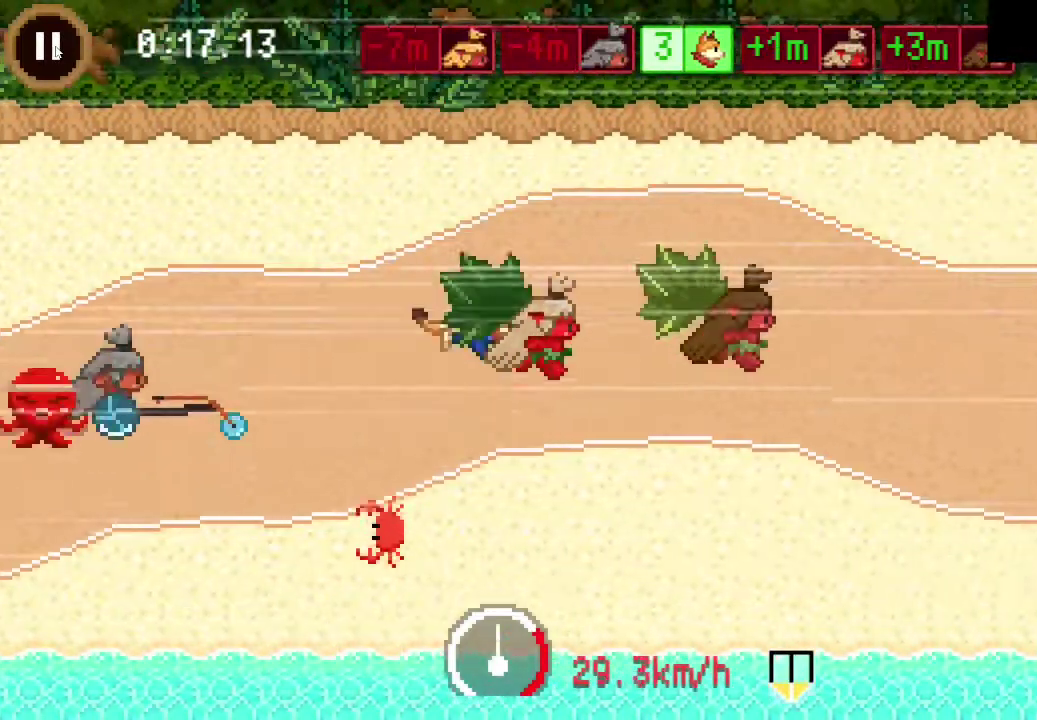
{"buttons": [], "left_stick": "down-right", "right_stick": "center", "events": [[400, "left_stick", "down-right"]]}
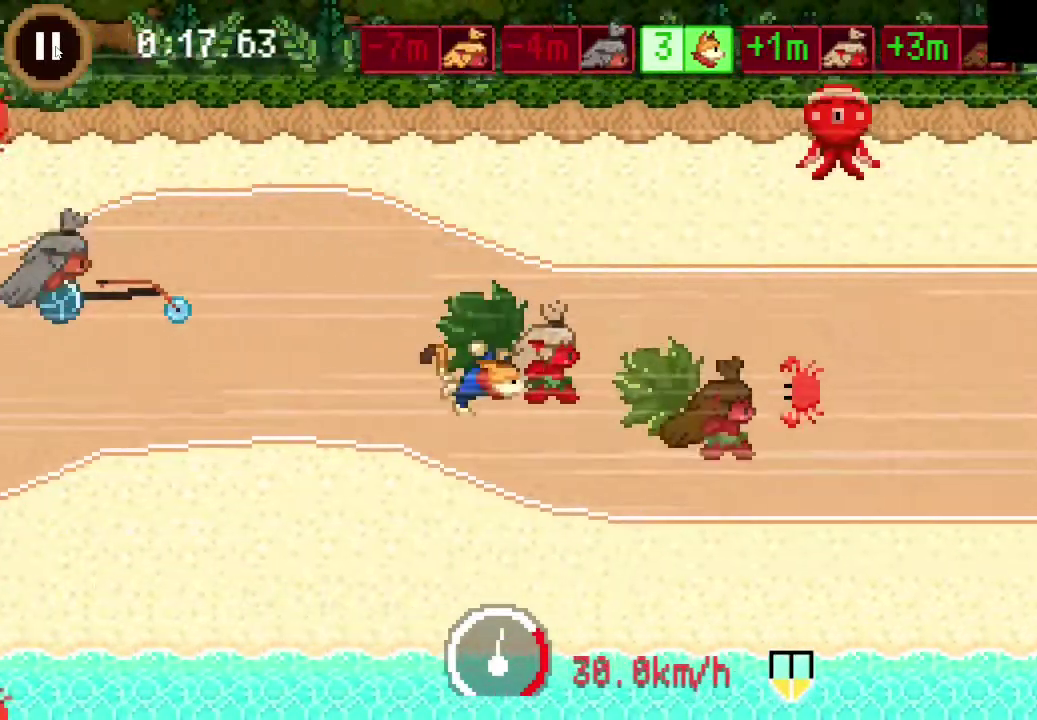
{"buttons": [], "left_stick": "right", "right_stick": "center", "events": [[233, "left_stick", "right"], [333, "left_stick", "up-right"], [433, "left_stick", "right"]]}